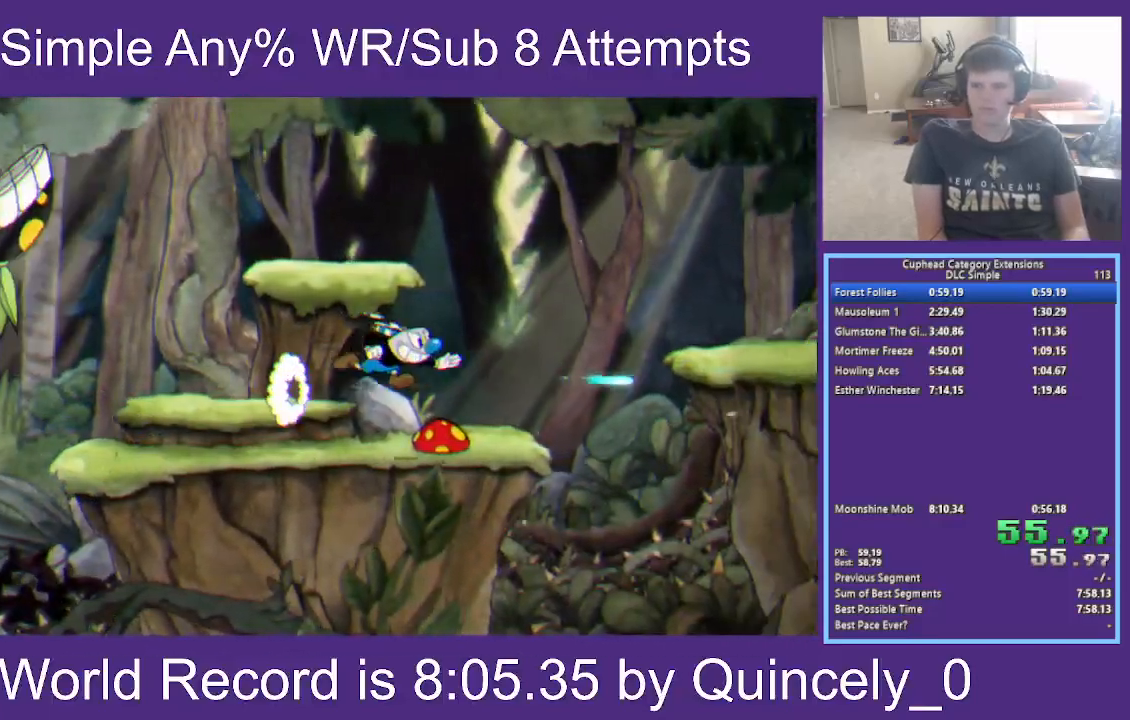
Gameplay with a controller (Xbox layout); each line is a JSON object with the inputs held at the frame after it. "events" lists button and stick changes between this image and that frame as [ms after this image, input, new state], when the widget could be followed in between.
{"buttons": ["A", "X"], "left_stick": "right", "right_stick": "center", "events": [[67, "Y", "up"], [383, "A", "down"]]}
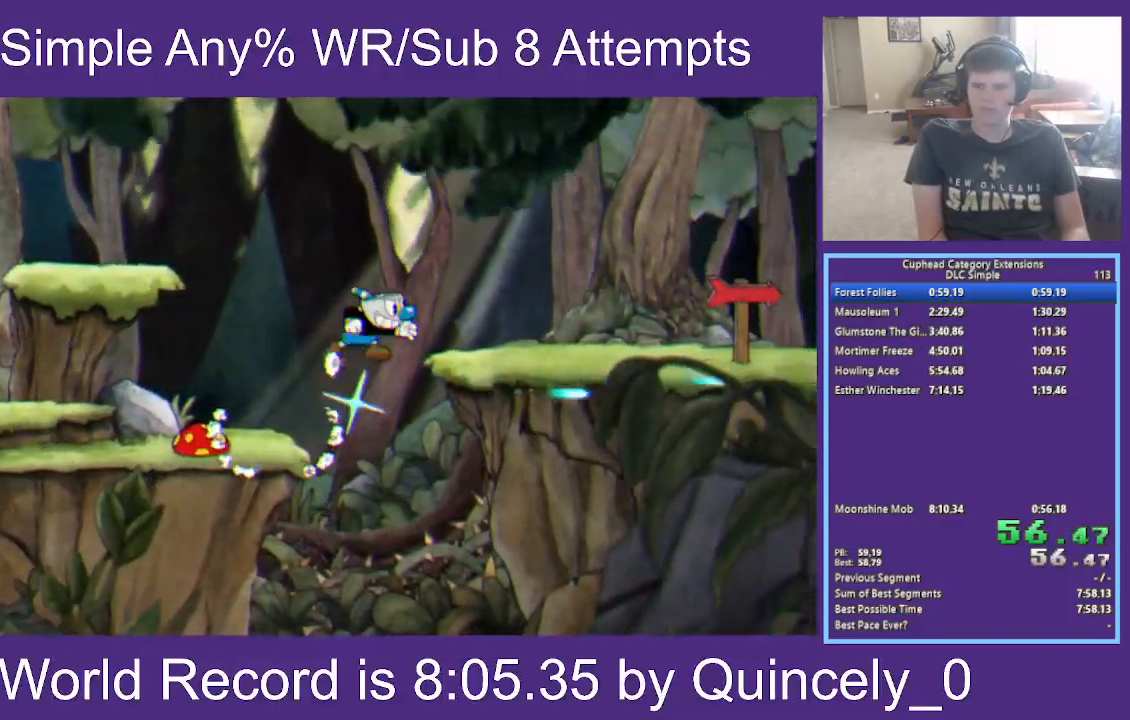
{"buttons": ["X", "Y"], "left_stick": "right", "right_stick": "center", "events": [[17, "A", "up"], [17, "Y", "down"], [217, "Y", "up"], [383, "Y", "down"]]}
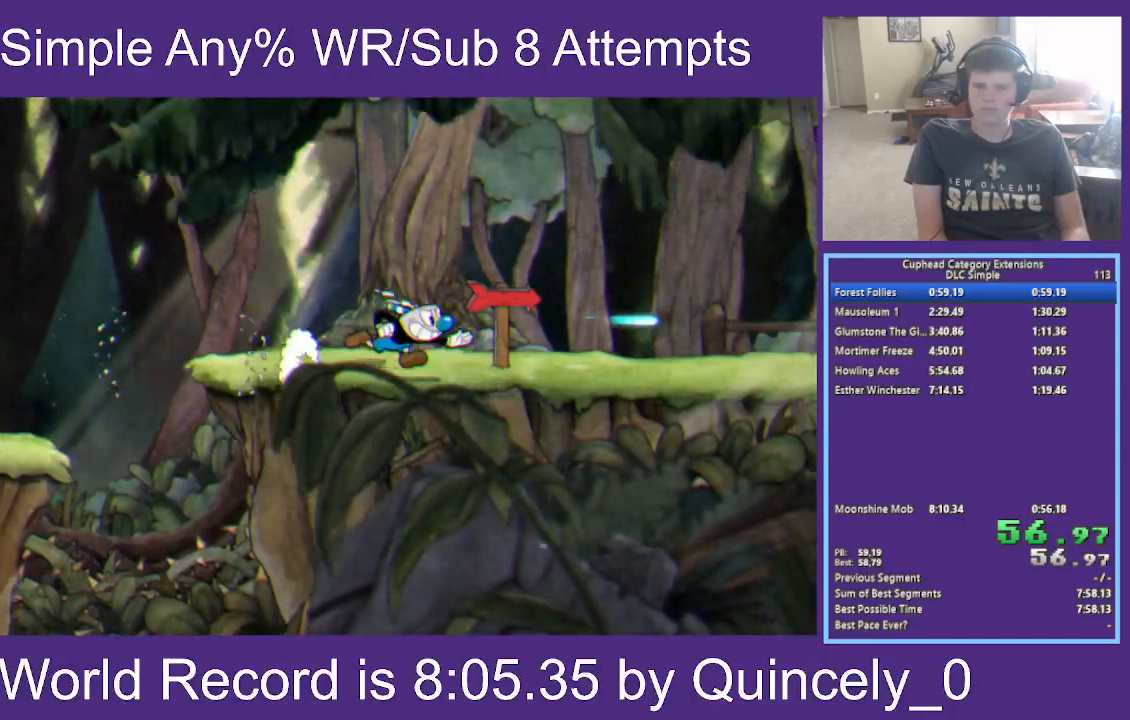
{"buttons": [], "left_stick": "right", "right_stick": "center", "events": [[117, "Y", "up"], [283, "X", "up"]]}
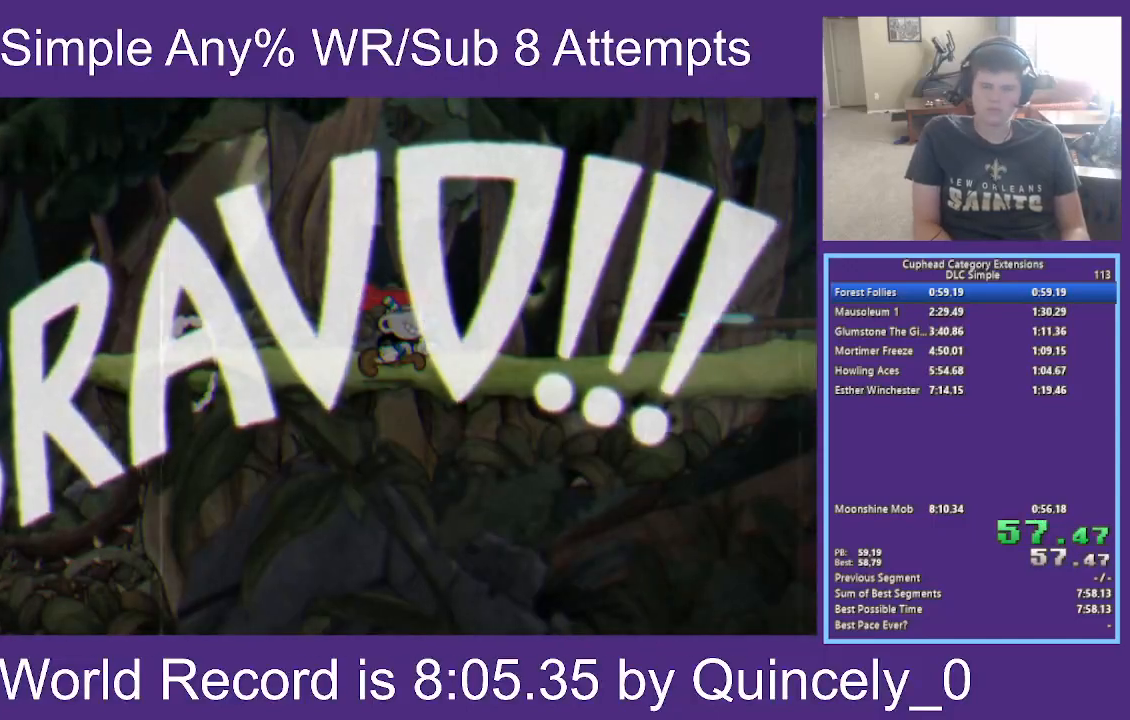
{"buttons": [], "left_stick": "right", "right_stick": "center", "events": []}
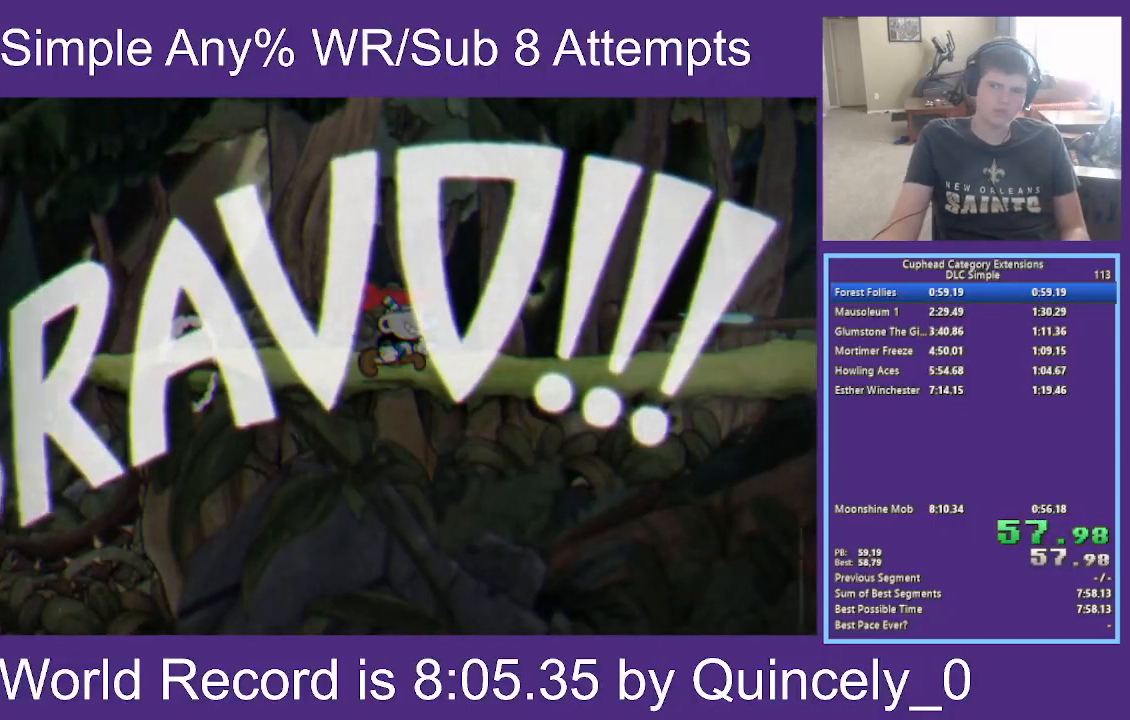
{"buttons": [], "left_stick": "center", "right_stick": "center", "events": [[50, "left_stick", "center"]]}
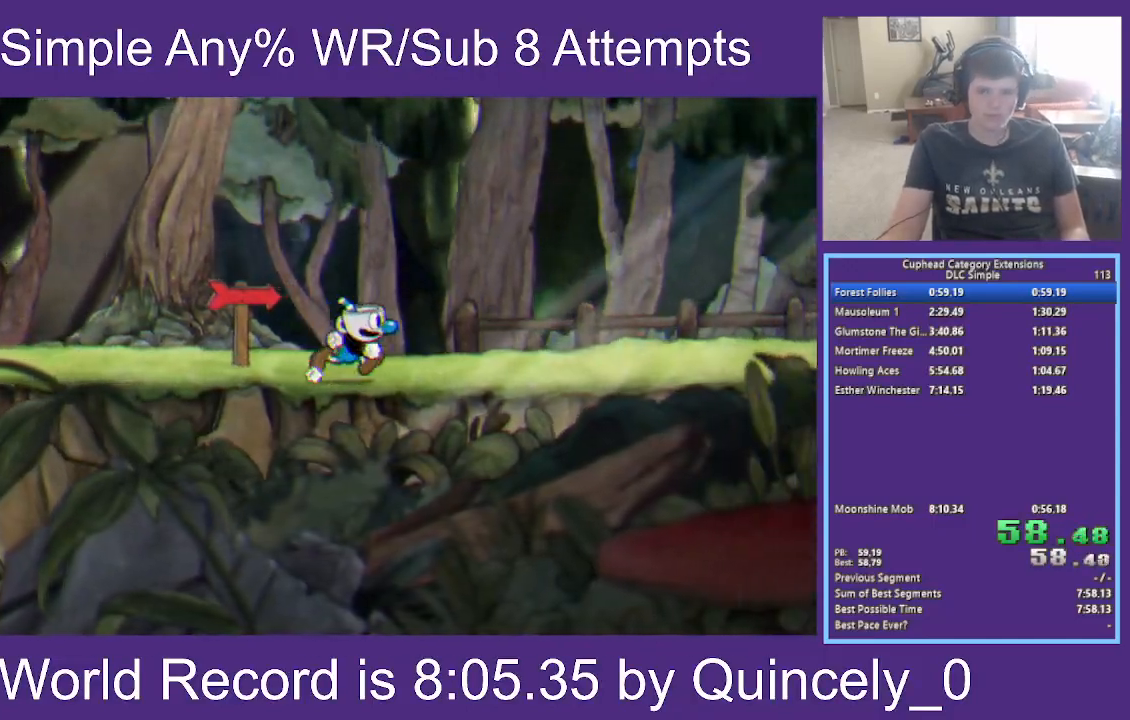
{"buttons": [], "left_stick": "center", "right_stick": "center", "events": []}
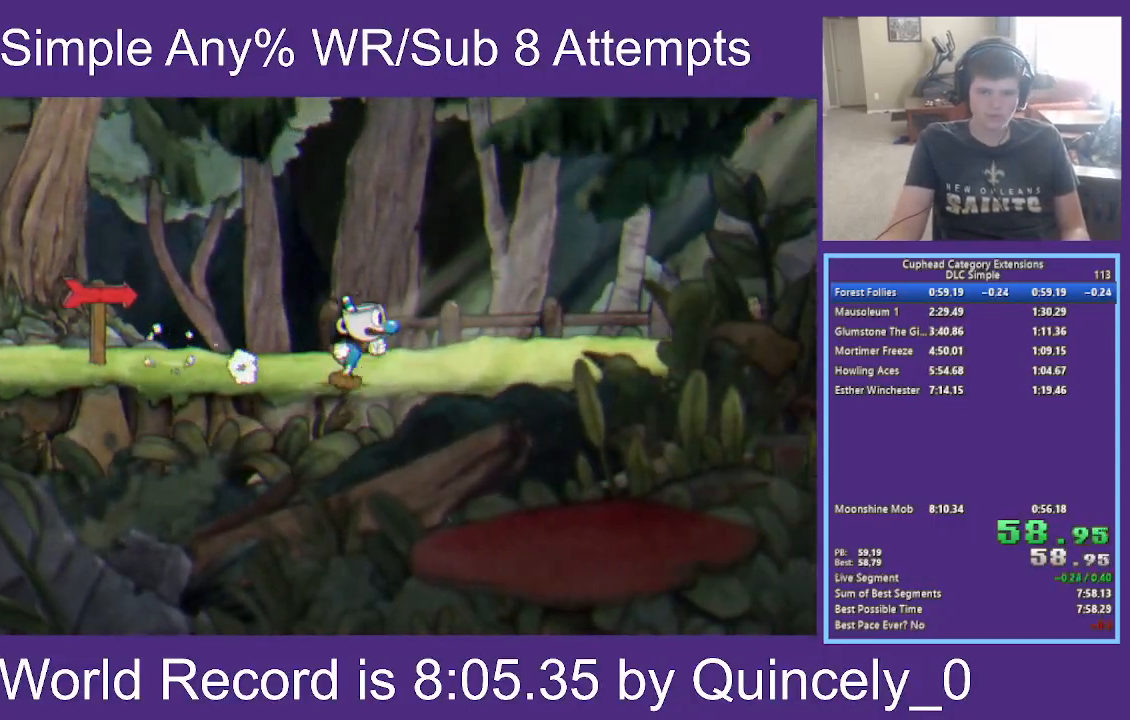
{"buttons": [], "left_stick": "center", "right_stick": "center", "events": []}
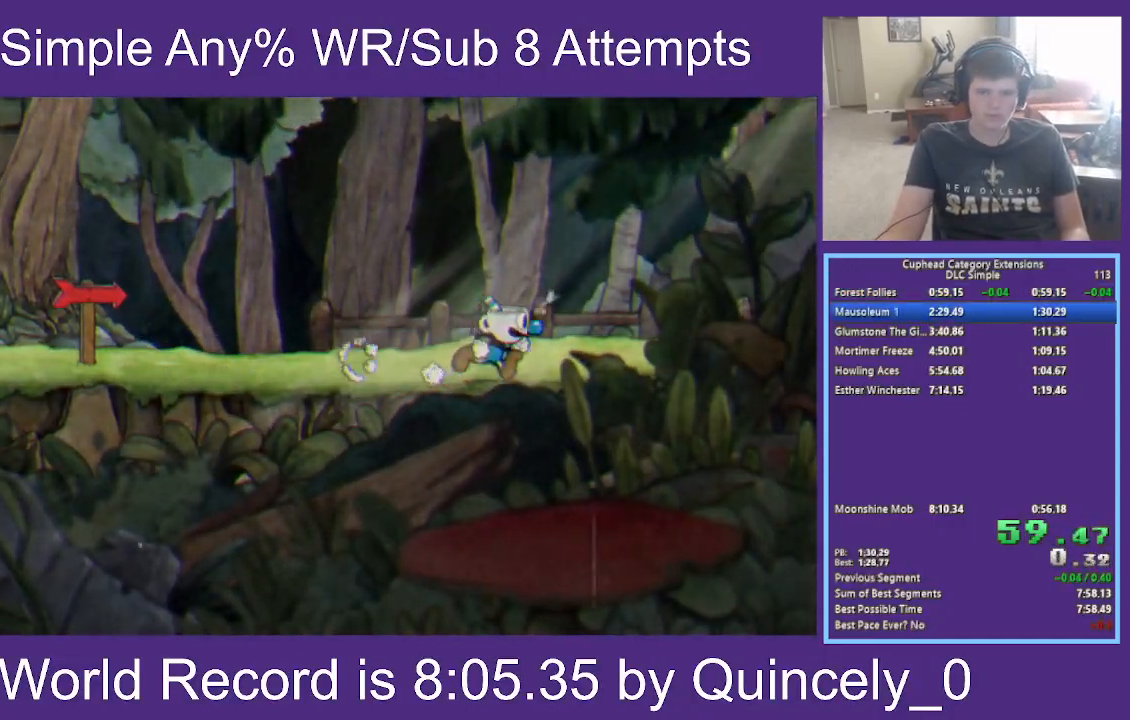
{"buttons": [], "left_stick": "center", "right_stick": "center", "events": []}
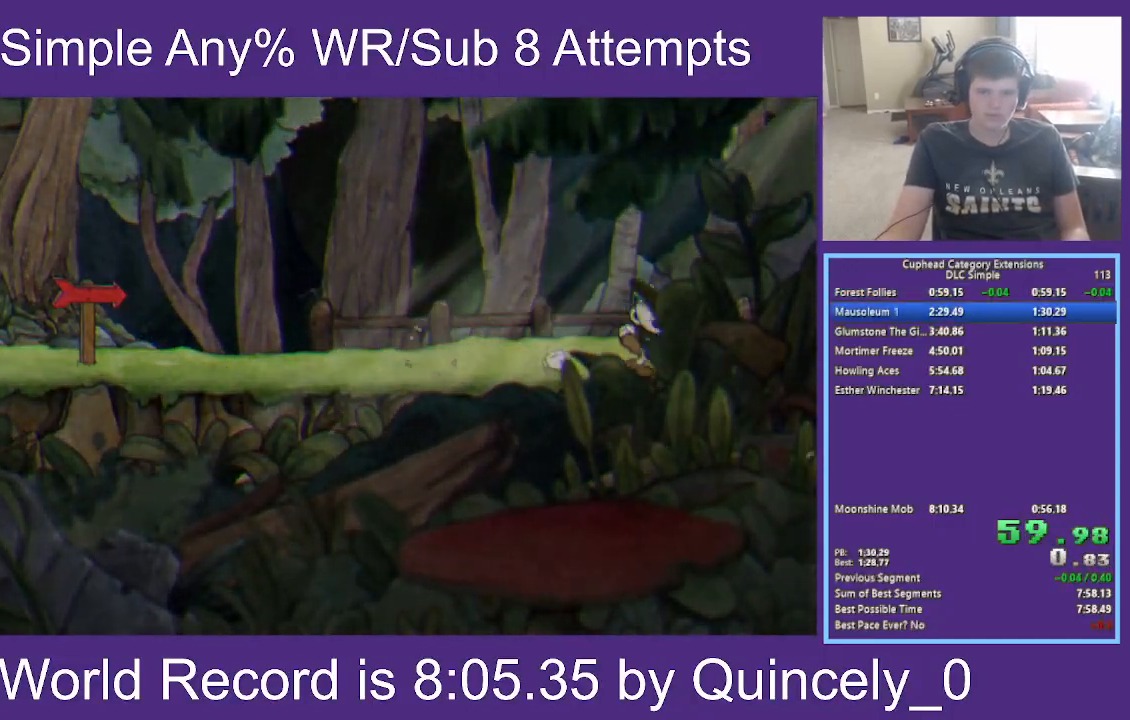
{"buttons": [], "left_stick": "center", "right_stick": "center", "events": []}
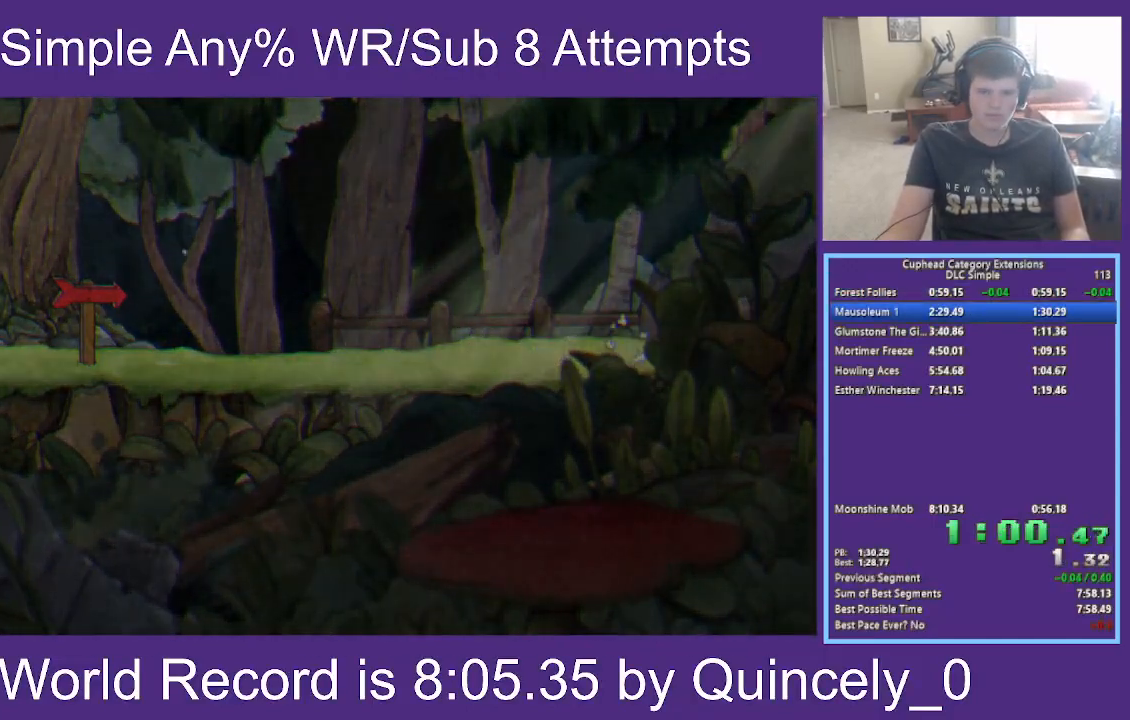
{"buttons": [], "left_stick": "center", "right_stick": "center", "events": []}
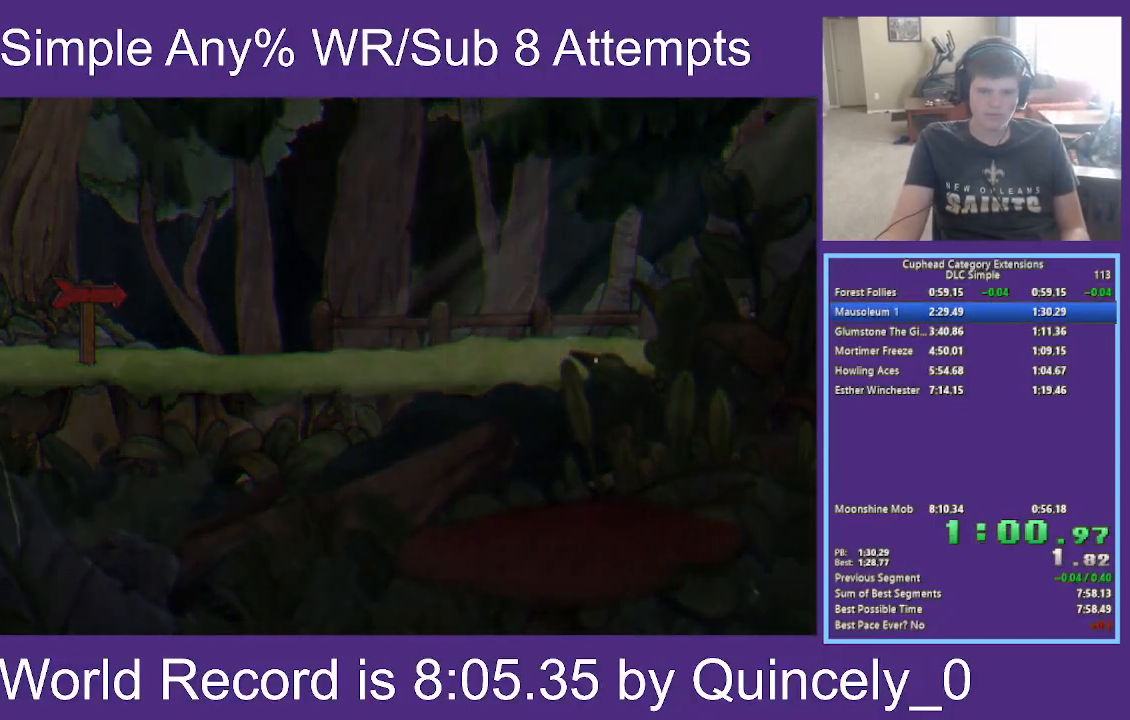
{"buttons": [], "left_stick": "center", "right_stick": "center", "events": []}
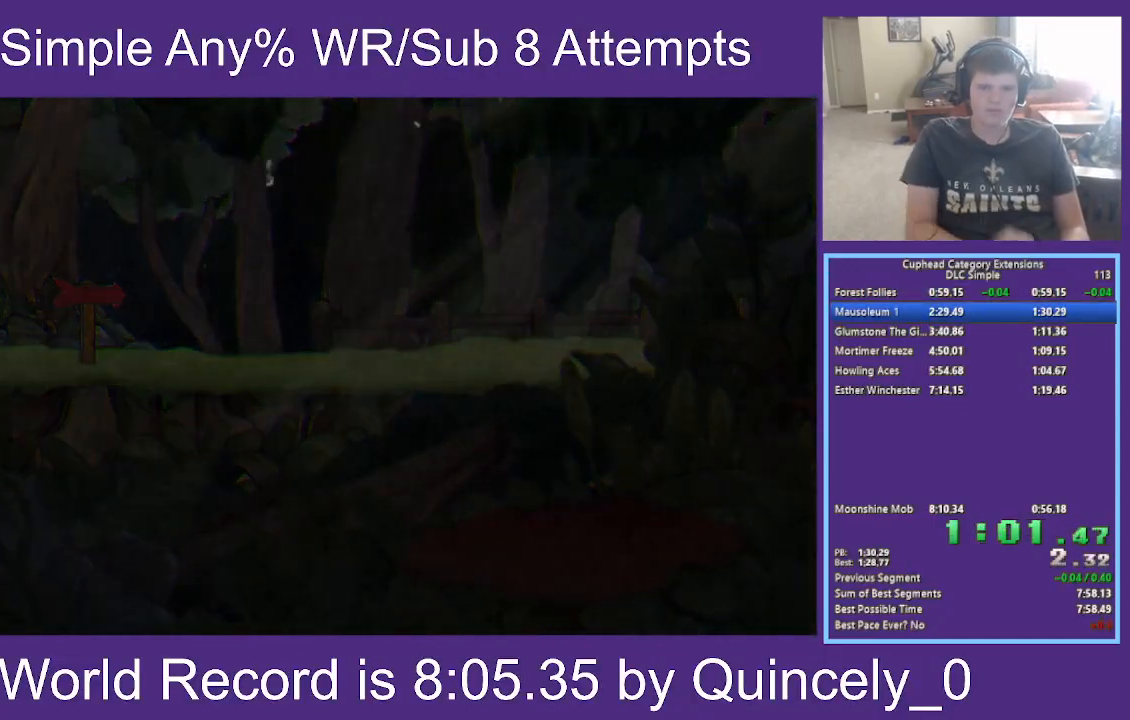
{"buttons": ["A"], "left_stick": "center", "right_stick": "center", "events": [[467, "A", "down"]]}
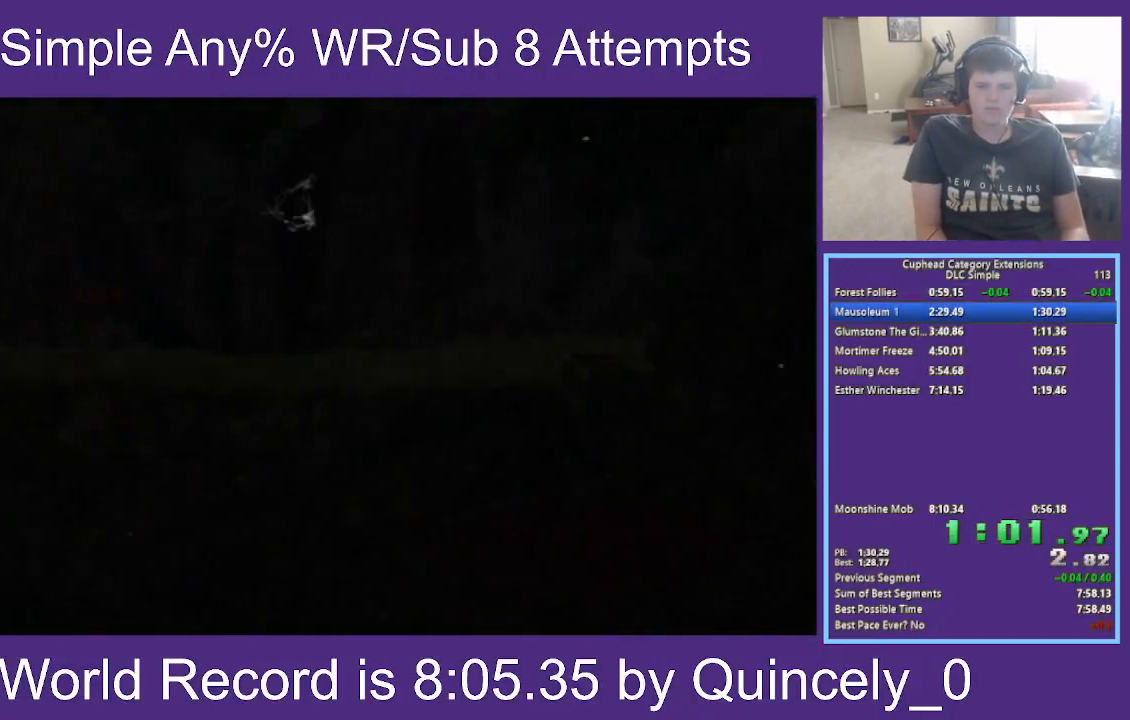
{"buttons": ["A"], "left_stick": "center", "right_stick": "center", "events": [[50, "A", "up"], [133, "A", "down"], [183, "A", "up"], [333, "A", "down"], [383, "A", "up"], [500, "A", "down"]]}
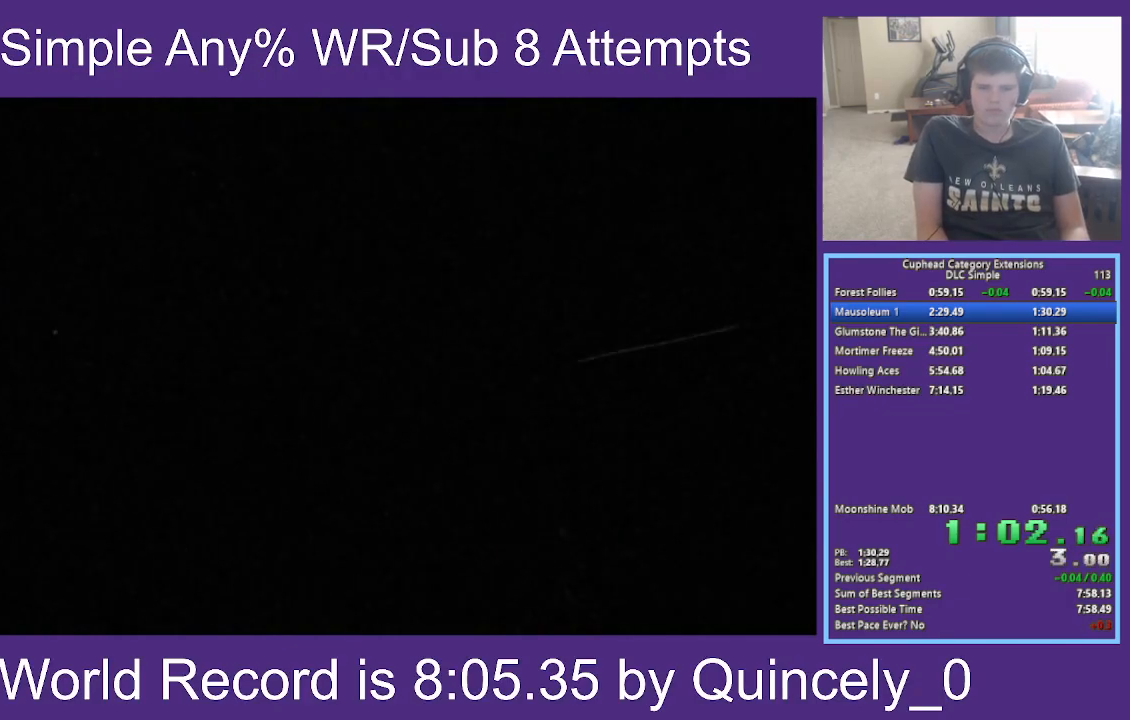
{"buttons": ["A"], "left_stick": "center", "right_stick": "center", "events": [[50, "A", "up"], [150, "A", "down"], [217, "A", "up"], [350, "A", "down"], [383, "A", "up"], [483, "A", "down"]]}
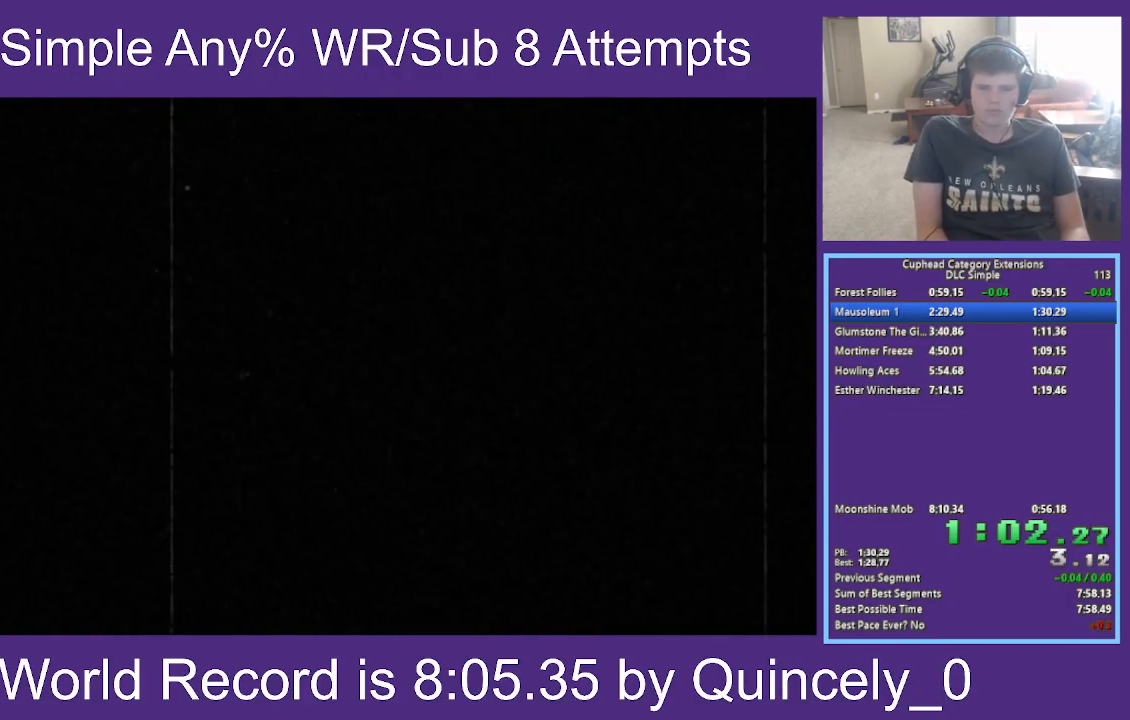
{"buttons": [], "left_stick": "center", "right_stick": "center", "events": [[67, "A", "up"], [200, "A", "down"], [233, "A", "up"], [367, "A", "down"], [433, "A", "up"]]}
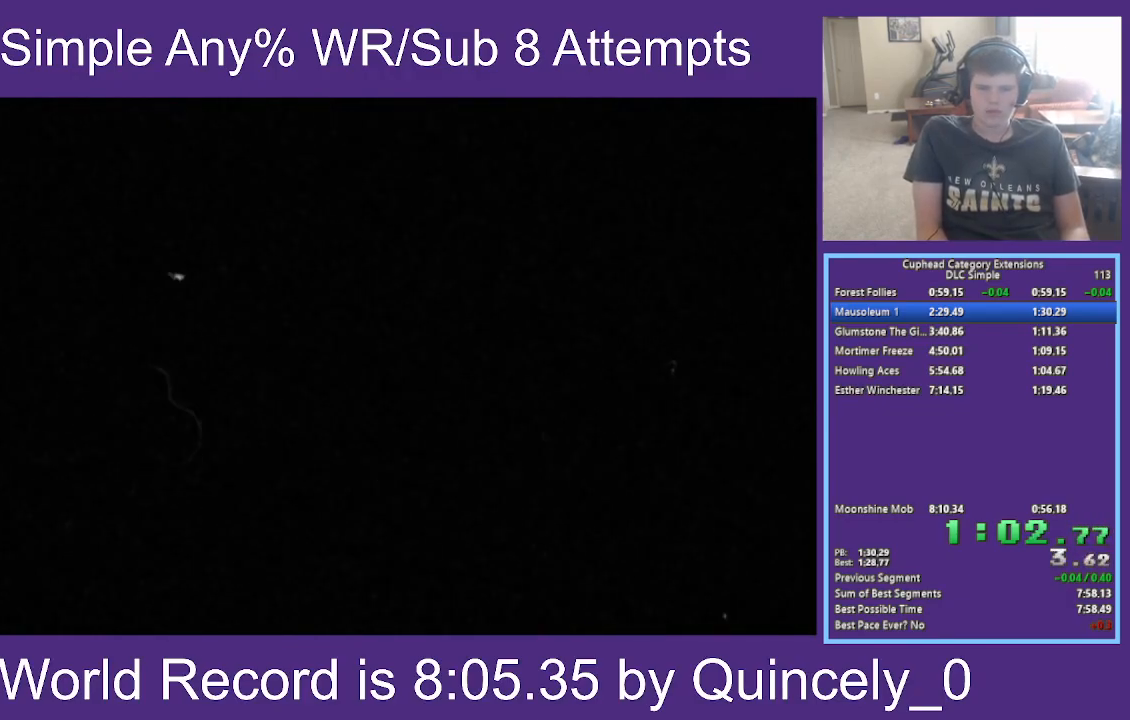
{"buttons": [], "left_stick": "center", "right_stick": "center", "events": [[33, "A", "down"], [83, "A", "up"], [233, "A", "down"], [267, "A", "up"], [417, "A", "down"], [500, "A", "up"]]}
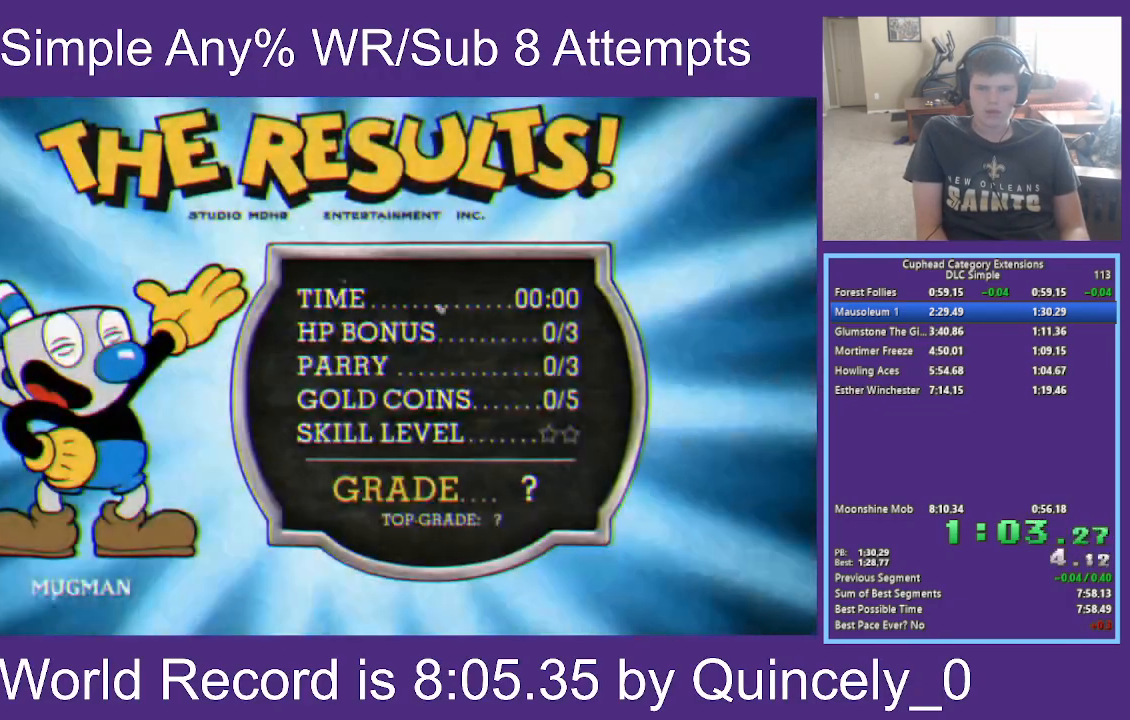
{"buttons": ["A"], "left_stick": "center", "right_stick": "center", "events": [[100, "A", "down"], [183, "A", "up"], [267, "A", "down"], [333, "A", "up"], [450, "A", "down"]]}
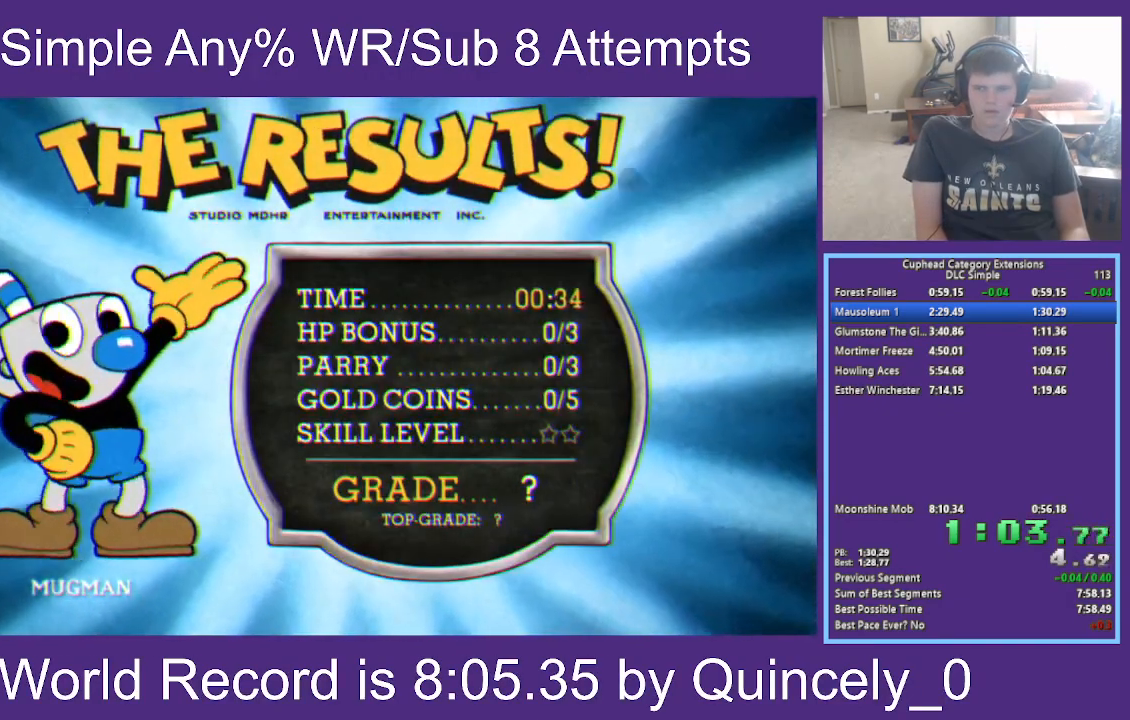
{"buttons": [], "left_stick": "center", "right_stick": "center", "events": [[17, "A", "up"], [50, "A", "down"], [150, "A", "up"], [250, "A", "down"], [350, "A", "up"], [433, "A", "down"], [483, "A", "up"]]}
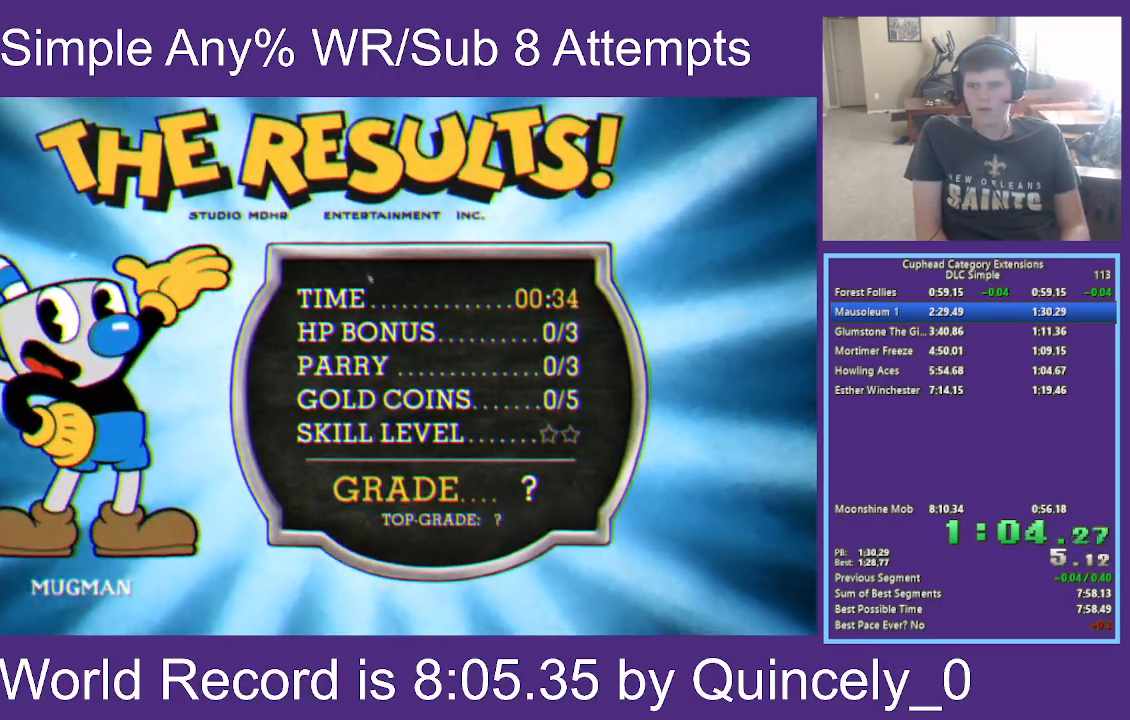
{"buttons": [], "left_stick": "center", "right_stick": "center", "events": [[100, "A", "down"], [167, "A", "up"], [267, "A", "down"], [317, "A", "up"], [433, "A", "down"], [500, "A", "up"]]}
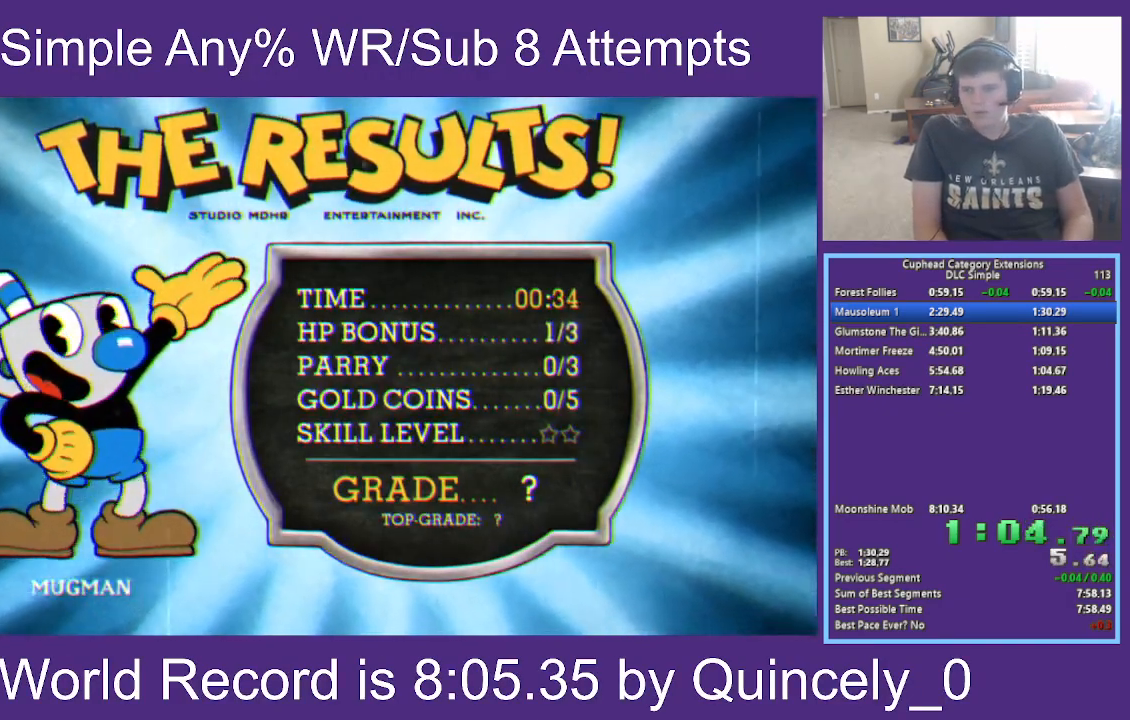
{"buttons": ["A"], "left_stick": "center", "right_stick": "center", "events": [[133, "A", "down"], [217, "A", "up"], [333, "A", "down"], [350, "A", "up"], [450, "A", "down"]]}
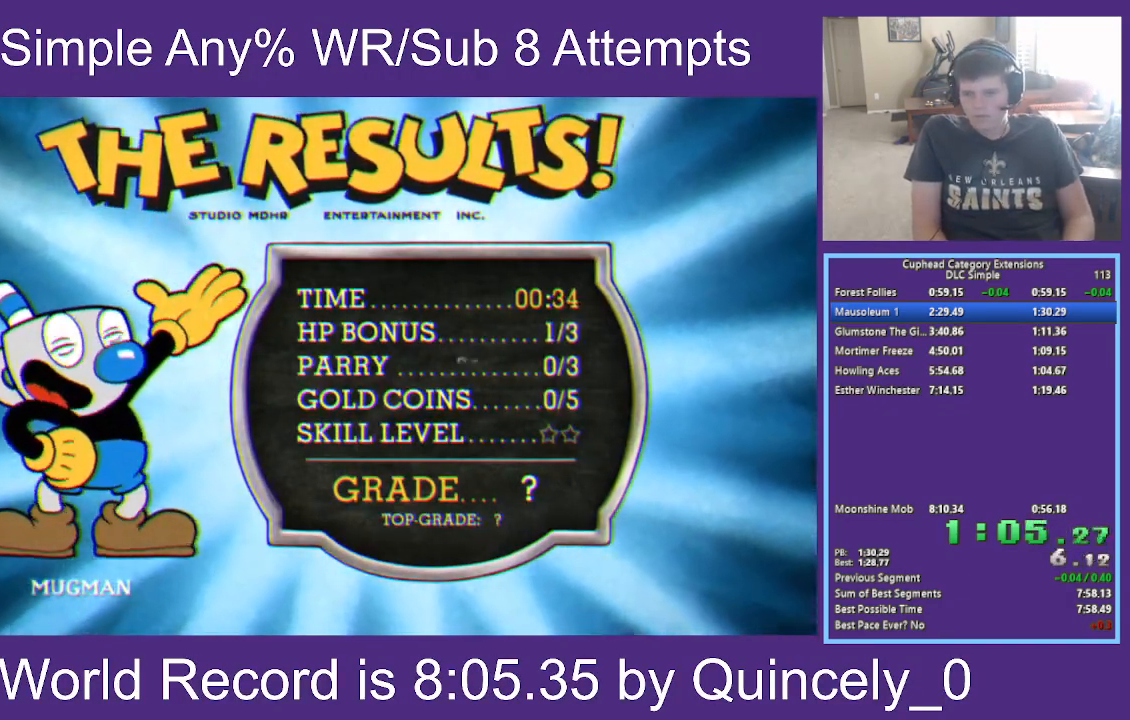
{"buttons": [], "left_stick": "center", "right_stick": "center", "events": [[17, "A", "up"], [150, "A", "down"], [167, "A", "up"], [300, "A", "down"], [350, "A", "up"], [417, "A", "down"], [500, "A", "up"]]}
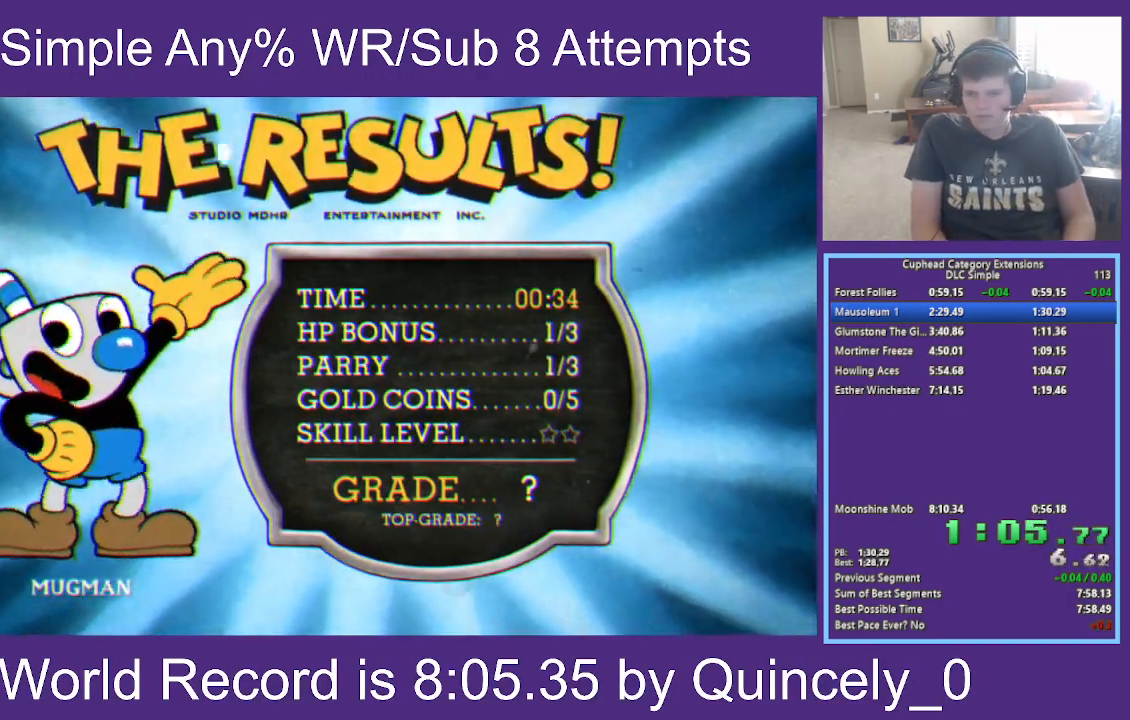
{"buttons": ["A"], "left_stick": "center", "right_stick": "center", "events": [[83, "A", "down"], [183, "A", "up"], [267, "A", "down"], [333, "A", "up"], [433, "A", "down"]]}
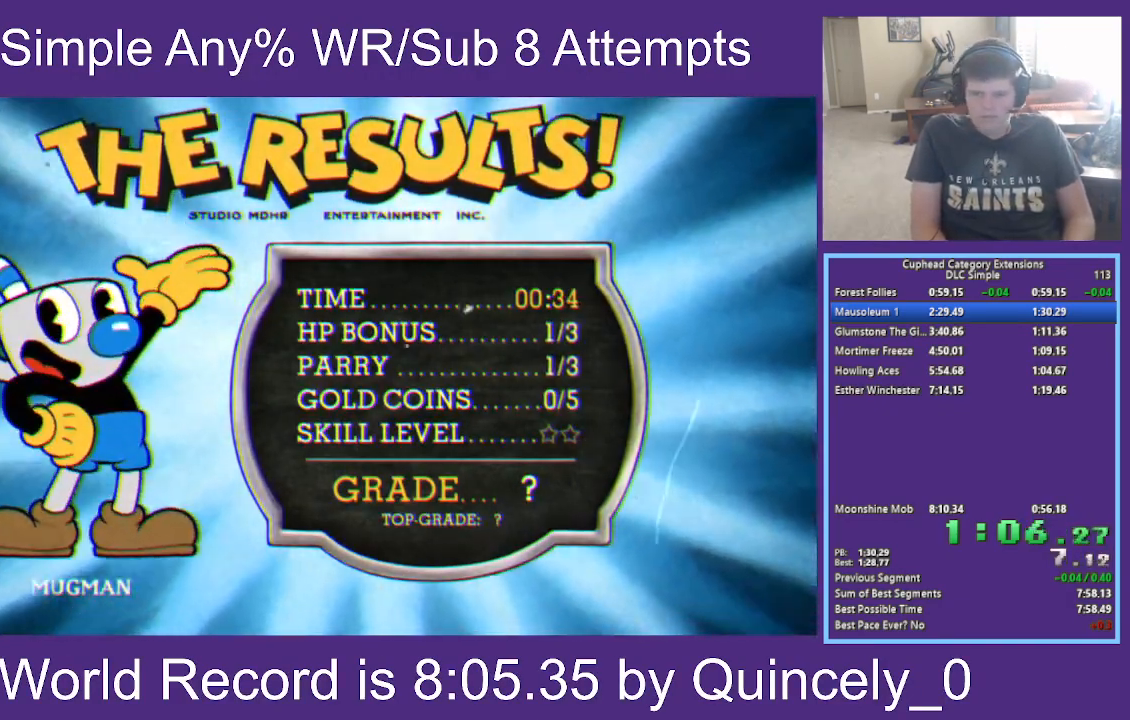
{"buttons": ["A"], "left_stick": "center", "right_stick": "center", "events": [[17, "A", "up"], [83, "A", "down"], [167, "A", "up"], [217, "A", "down"], [317, "A", "up"], [400, "A", "down"]]}
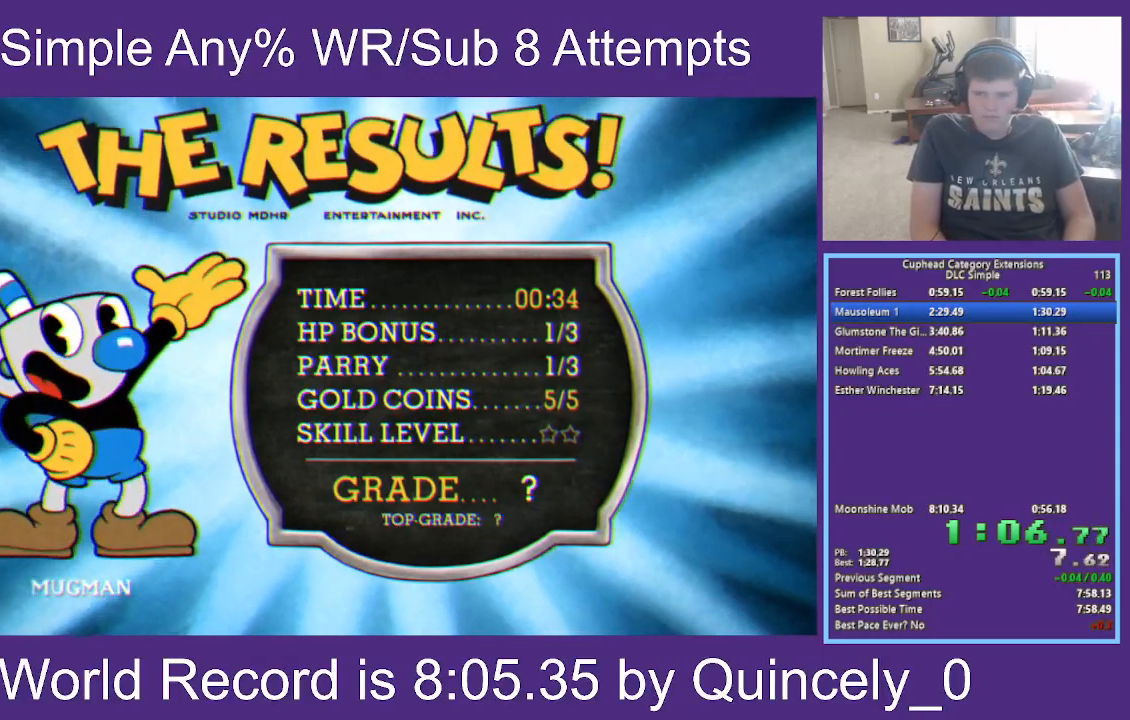
{"buttons": [], "left_stick": "center", "right_stick": "center", "events": [[17, "A", "up"], [100, "A", "down"], [200, "A", "up"], [267, "A", "down"], [300, "A", "up"], [433, "A", "down"], [500, "A", "up"]]}
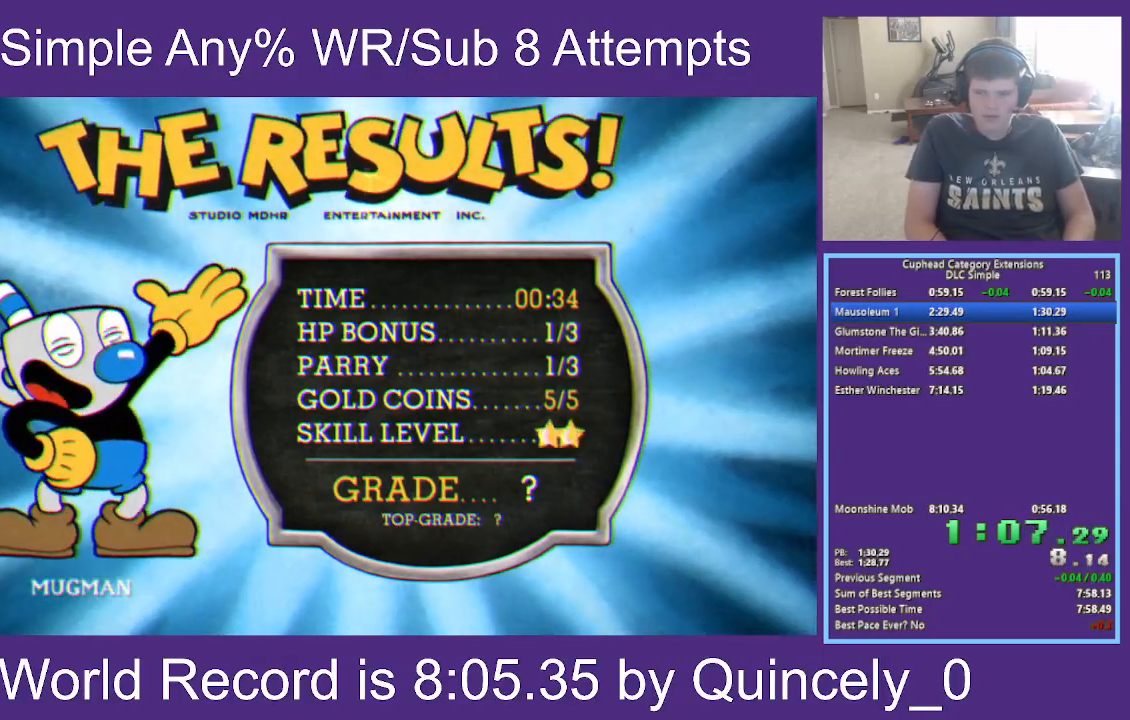
{"buttons": ["A"], "left_stick": "center", "right_stick": "center", "events": [[100, "A", "down"], [217, "A", "up"], [283, "A", "down"], [350, "A", "up"], [450, "A", "down"]]}
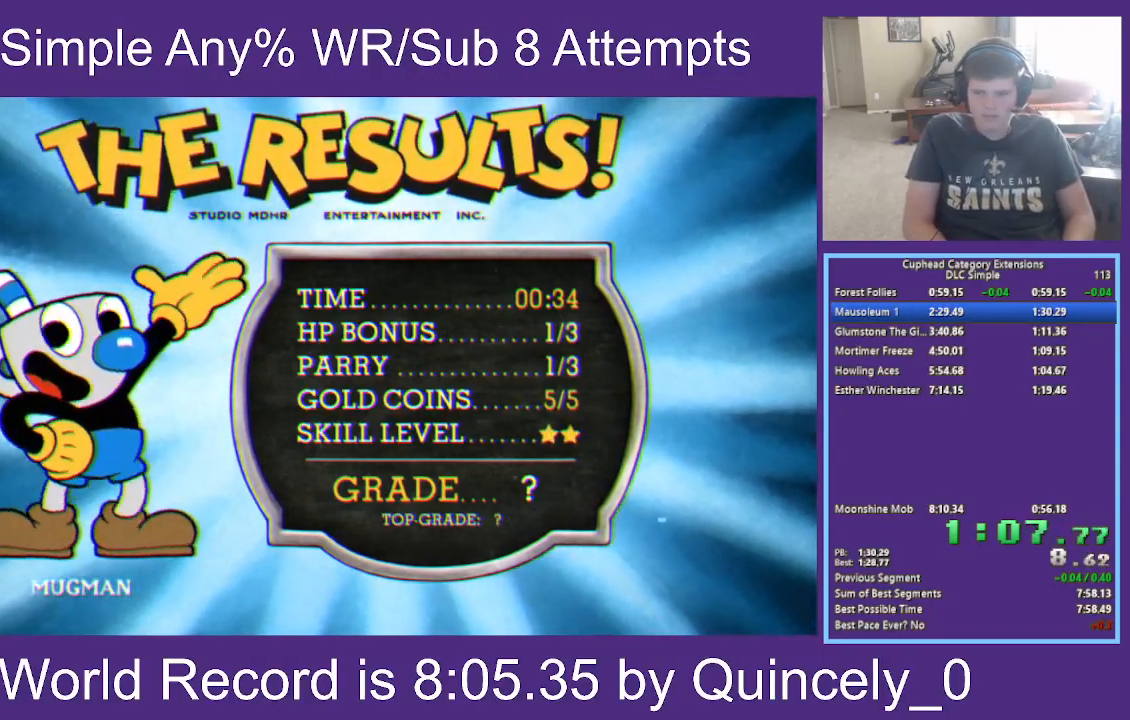
{"buttons": ["A"], "left_stick": "center", "right_stick": "center", "events": [[67, "A", "up"], [167, "A", "down"], [200, "A", "up"], [317, "A", "down"], [417, "A", "up"], [467, "A", "down"]]}
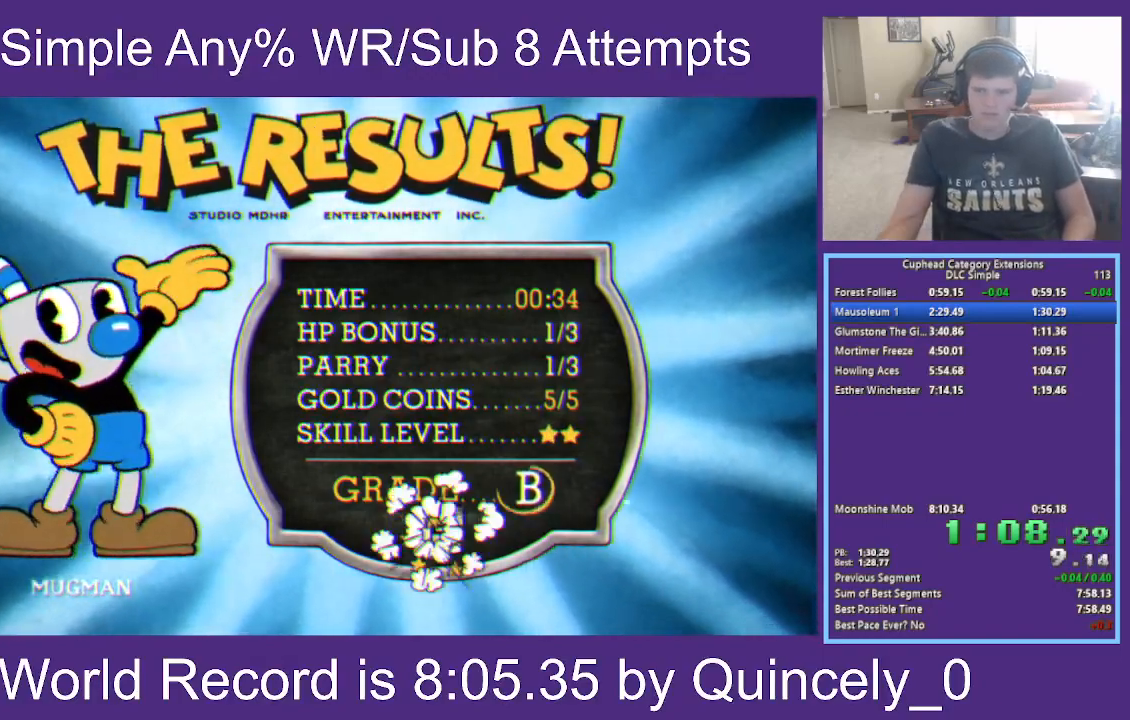
{"buttons": ["A"], "left_stick": "center", "right_stick": "center", "events": [[50, "A", "up"], [133, "A", "down"], [250, "A", "up"], [300, "A", "down"], [400, "A", "up"], [500, "A", "down"]]}
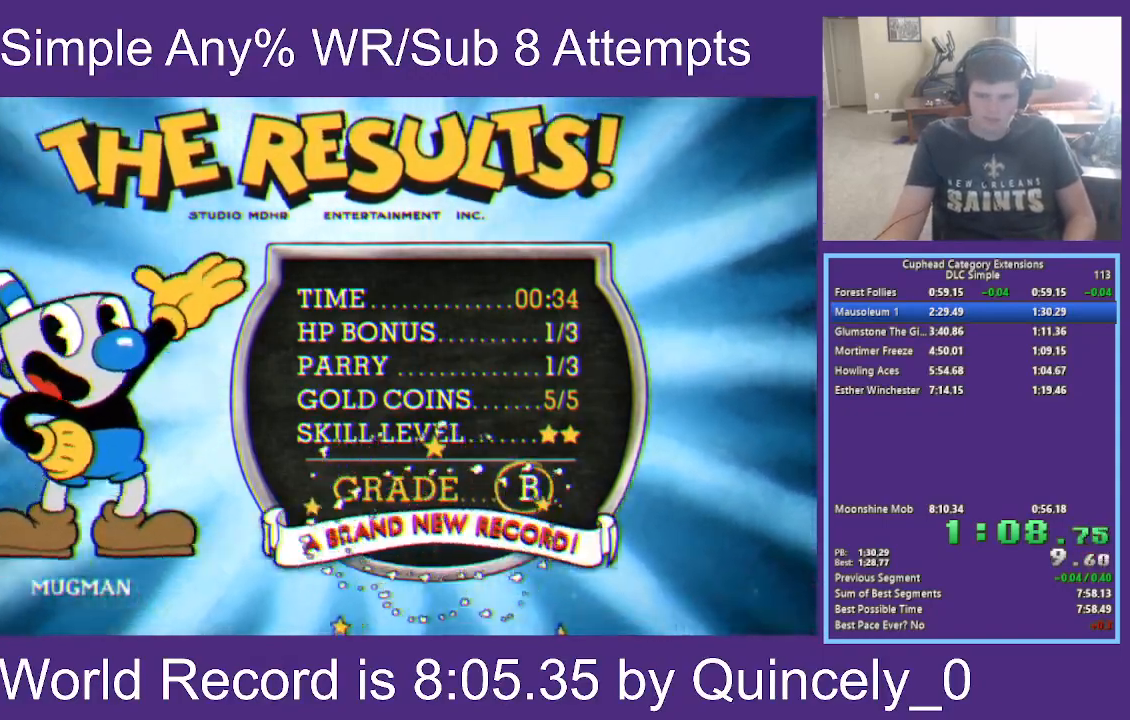
{"buttons": [], "left_stick": "center", "right_stick": "center", "events": [[100, "A", "up"], [183, "A", "down"], [283, "A", "up"], [333, "A", "down"], [417, "A", "up"]]}
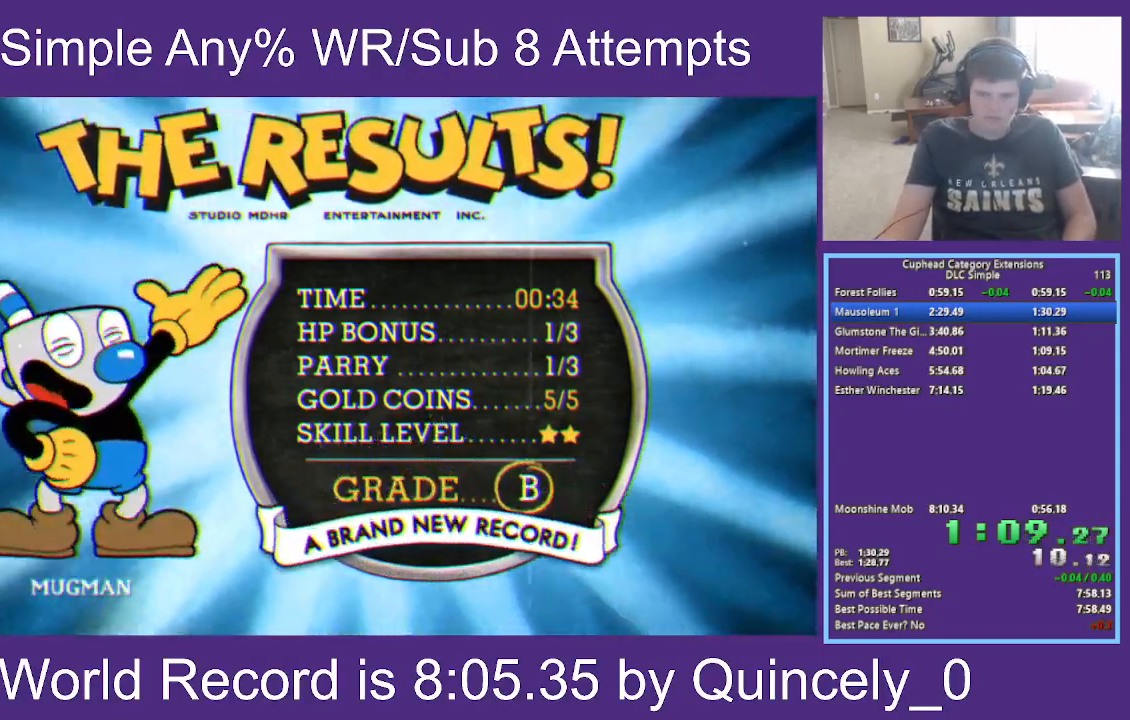
{"buttons": ["A"], "left_stick": "center", "right_stick": "center", "events": [[50, "A", "down"], [133, "A", "up"], [200, "A", "down"], [300, "A", "up"], [367, "A", "down"], [467, "A", "up"], [500, "A", "down"]]}
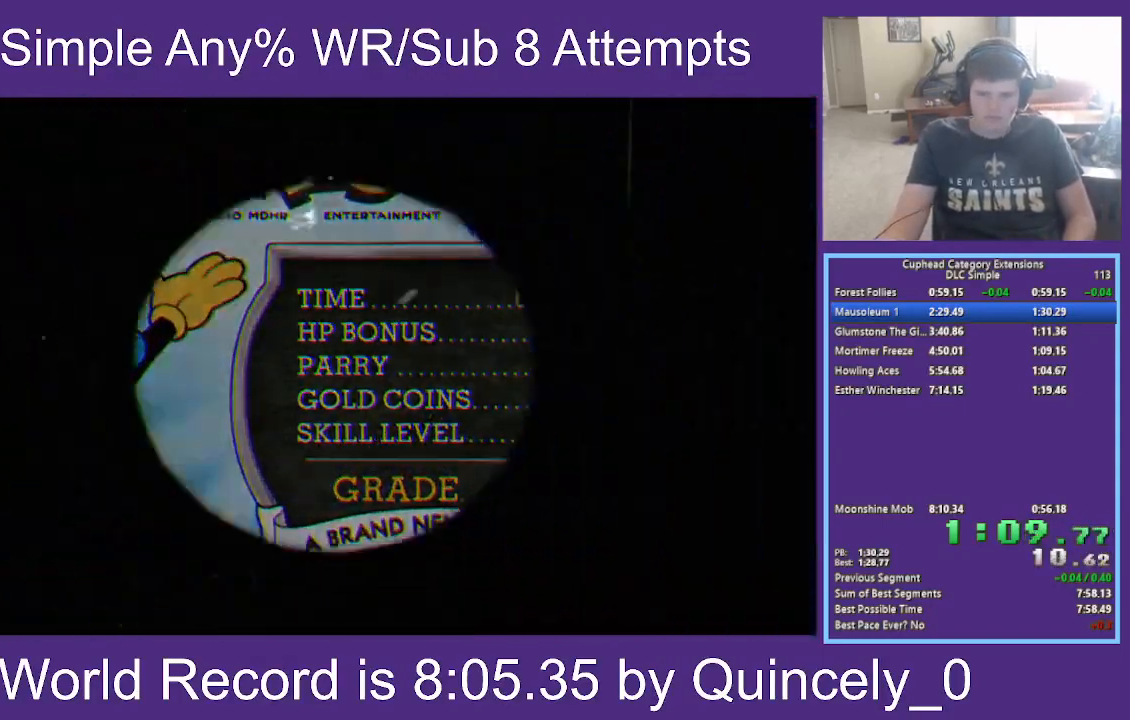
{"buttons": [], "left_stick": "center", "right_stick": "center", "events": [[83, "A", "up"]]}